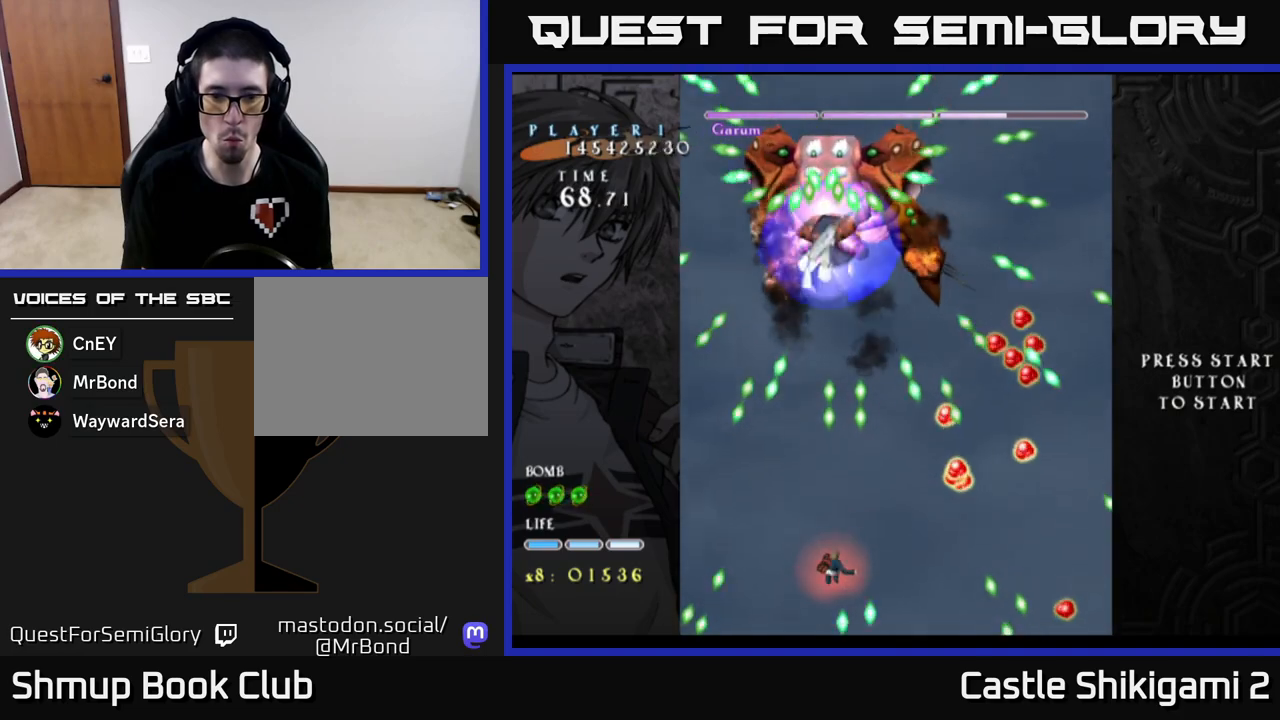
Gameplay with a controller (Xbox layout); each line is a JSON object with the inputs held at the frame after it. "events" lists button and stick changes between this image and that frame as [ms after this image, input, new state], when the widget could be followed in between. Not read: right_stick.
{"buttons": ["X", "DPAD_UP"], "left_stick": "center", "events": [[67, "DPAD_RIGHT", "down"], [200, "DPAD_RIGHT", "up"]]}
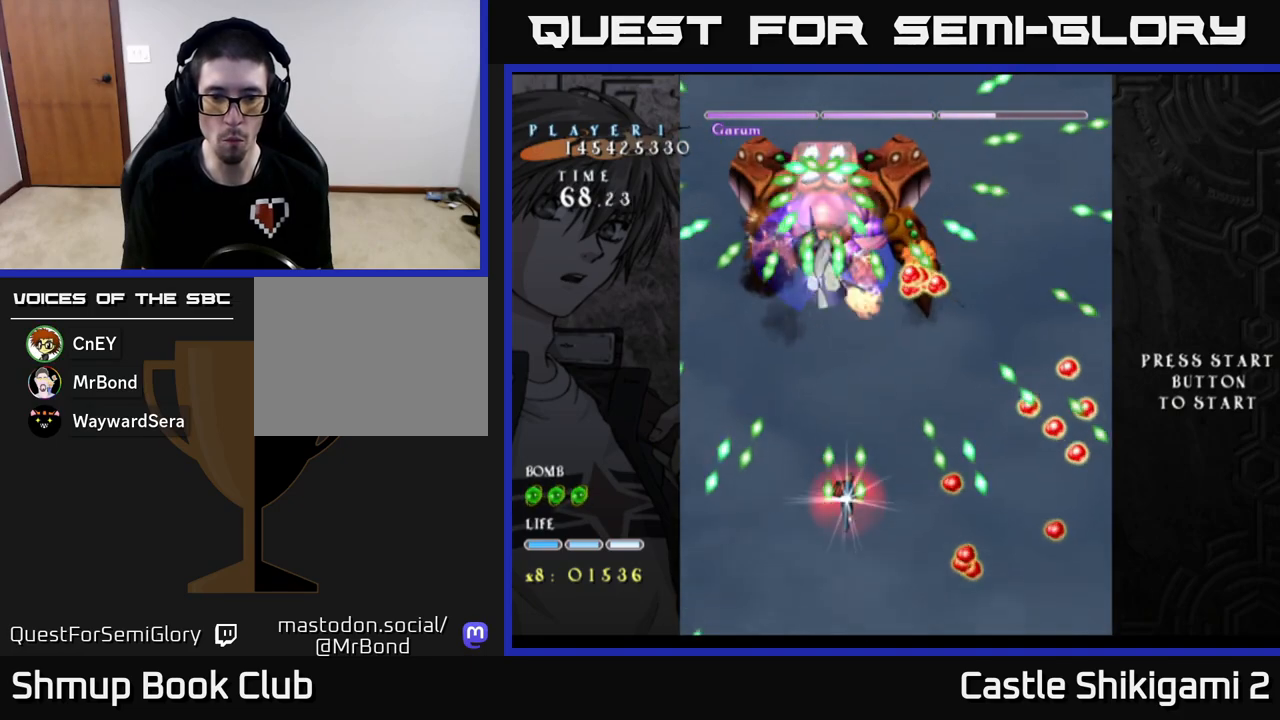
{"buttons": ["X", "DPAD_DOWN"], "left_stick": "center", "events": [[50, "DPAD_UP", "up"], [200, "DPAD_DOWN", "down"], [333, "DPAD_DOWN", "up"], [400, "DPAD_DOWN", "down"]]}
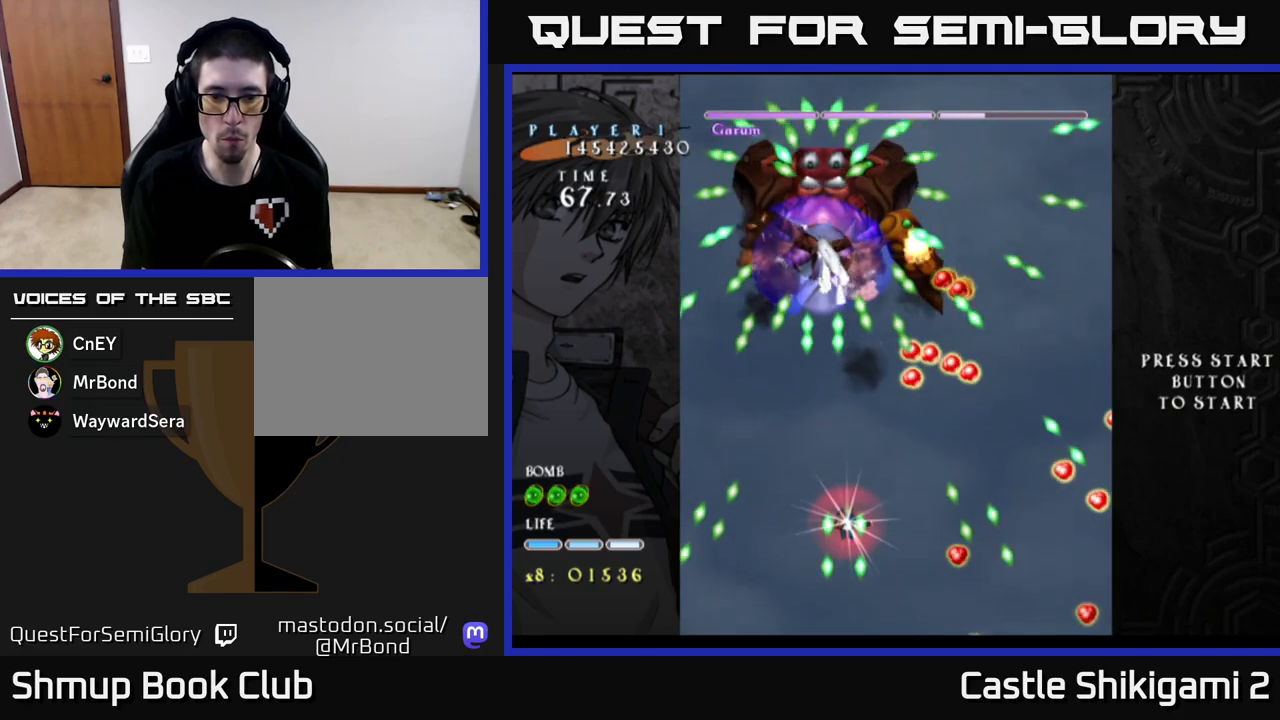
{"buttons": ["X", "DPAD_DOWN"], "left_stick": "center", "events": []}
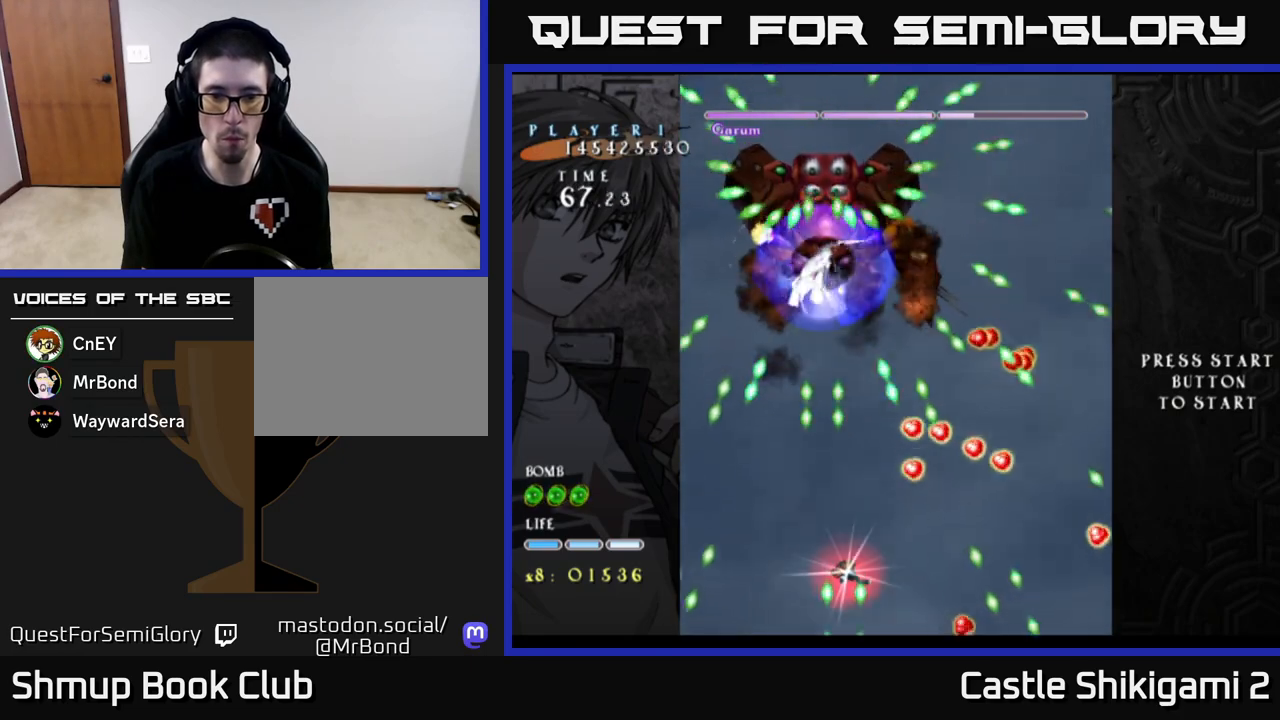
{"buttons": ["X", "DPAD_UP"], "left_stick": "center", "events": [[33, "DPAD_DOWN", "up"], [83, "DPAD_LEFT", "down"], [100, "DPAD_UP", "down"], [267, "DPAD_LEFT", "up"]]}
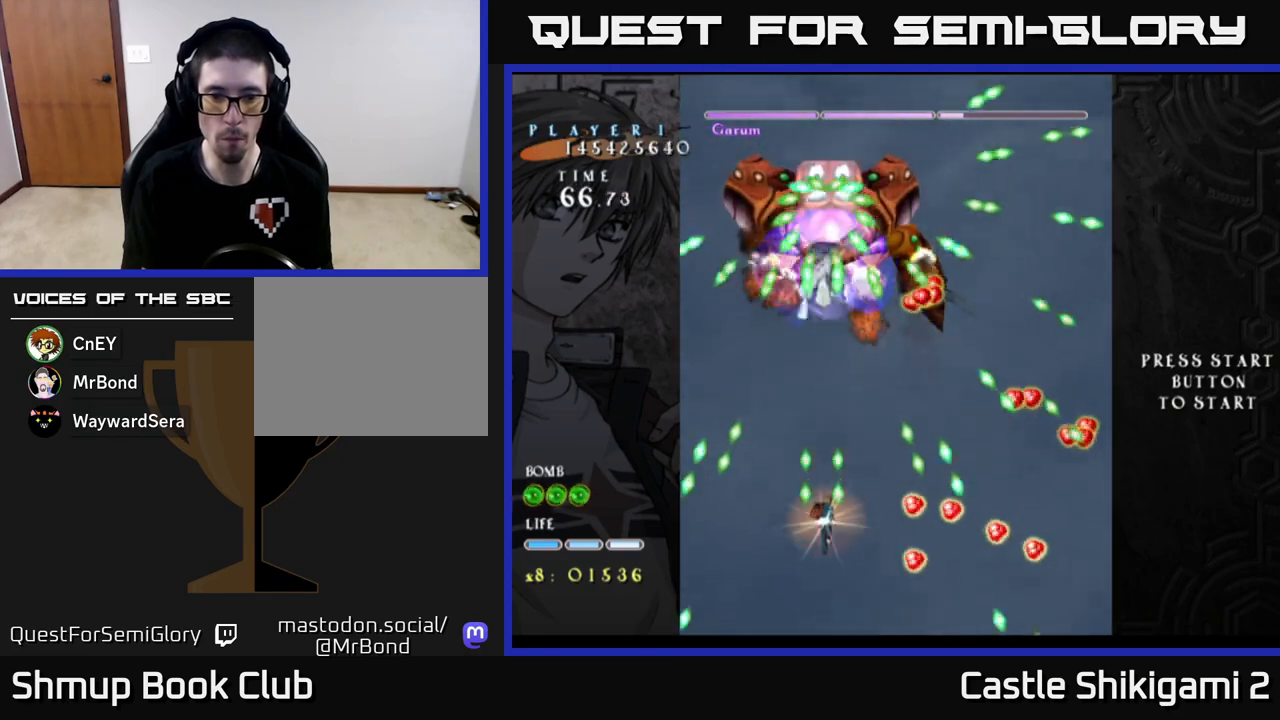
{"buttons": ["X", "DPAD_DOWN", "DPAD_RIGHT"], "left_stick": "center", "events": [[67, "DPAD_LEFT", "down"], [83, "DPAD_UP", "up"], [100, "DPAD_LEFT", "up"], [350, "DPAD_DOWN", "down"], [500, "DPAD_RIGHT", "down"]]}
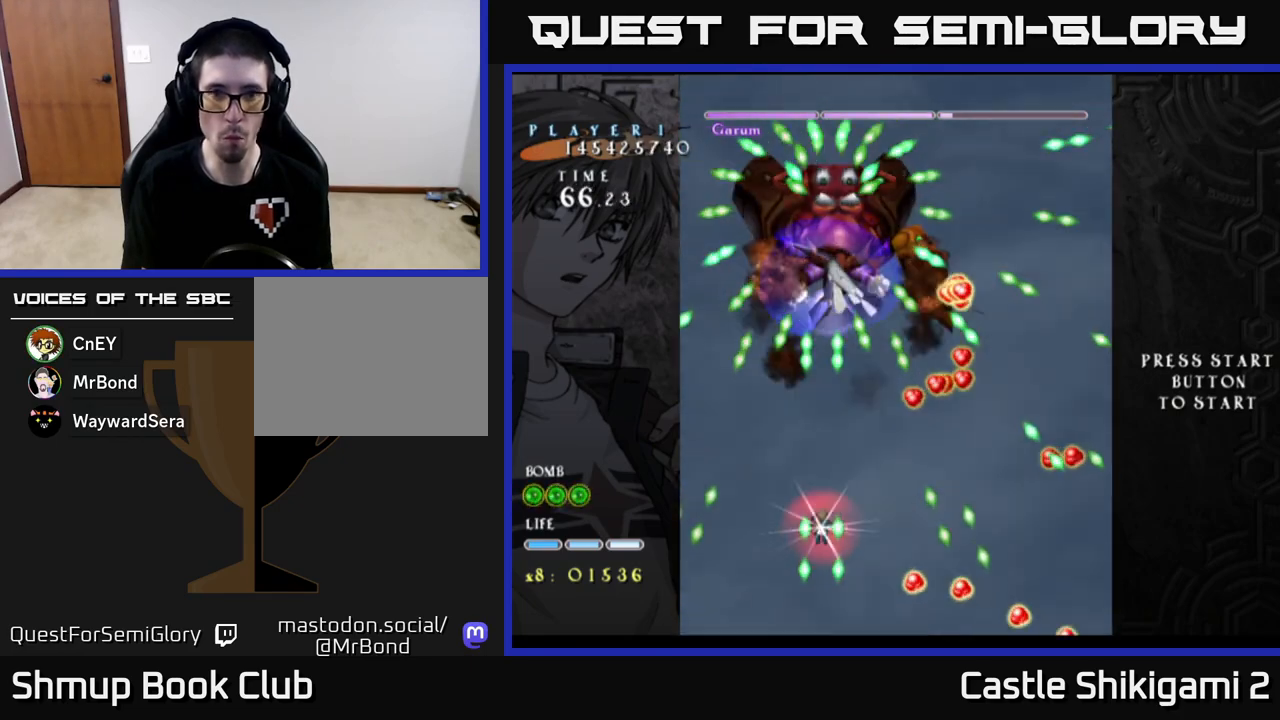
{"buttons": ["X", "DPAD_DOWN"], "left_stick": "center", "events": [[100, "DPAD_RIGHT", "up"]]}
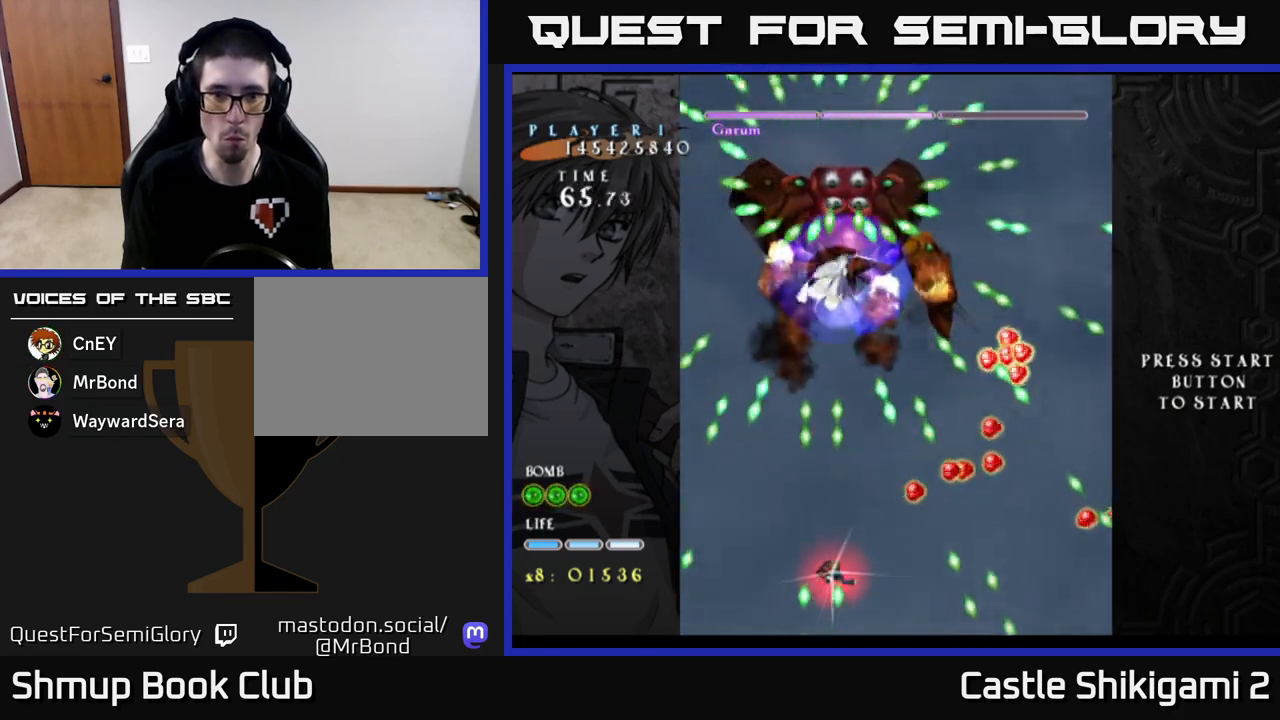
{"buttons": ["X", "DPAD_UP"], "left_stick": "center", "events": [[67, "DPAD_DOWN", "up"], [100, "DPAD_UP", "down"], [250, "DPAD_LEFT", "down"], [383, "DPAD_LEFT", "up"]]}
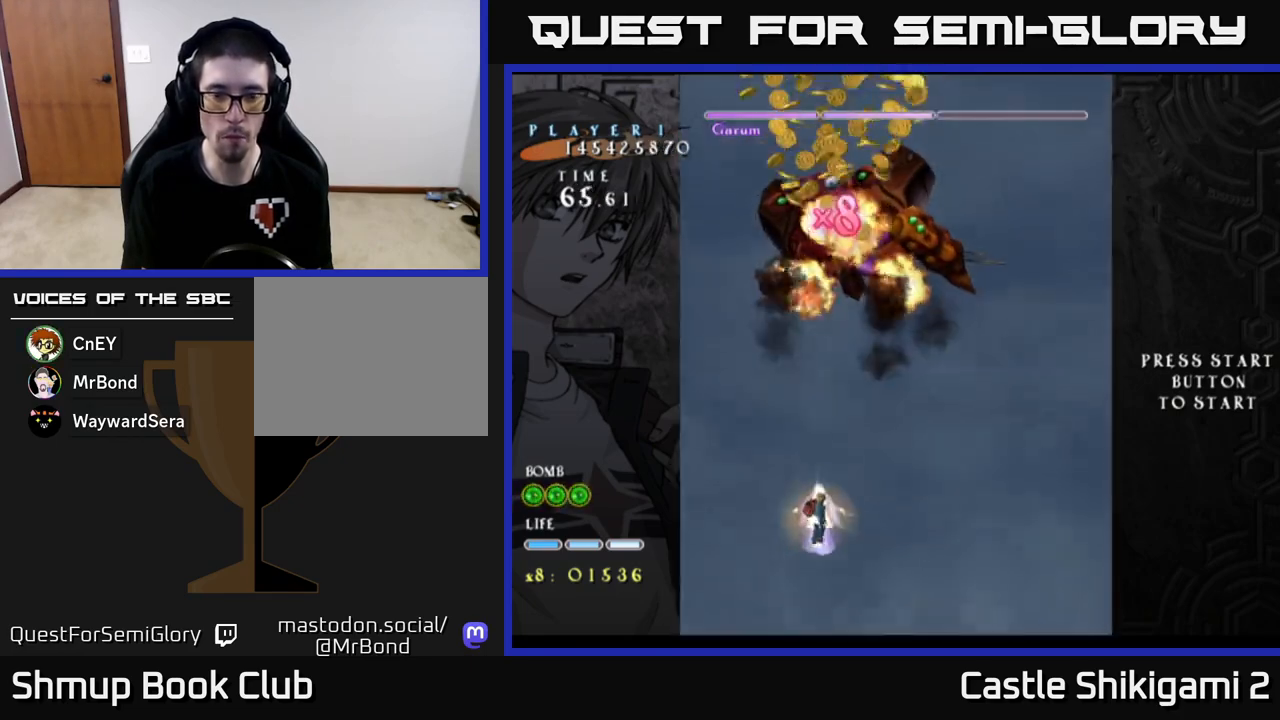
{"buttons": ["X", "DPAD_UP"], "left_stick": "center", "events": [[117, "DPAD_RIGHT", "down"], [283, "DPAD_RIGHT", "up"], [400, "DPAD_RIGHT", "down"], [500, "DPAD_RIGHT", "up"]]}
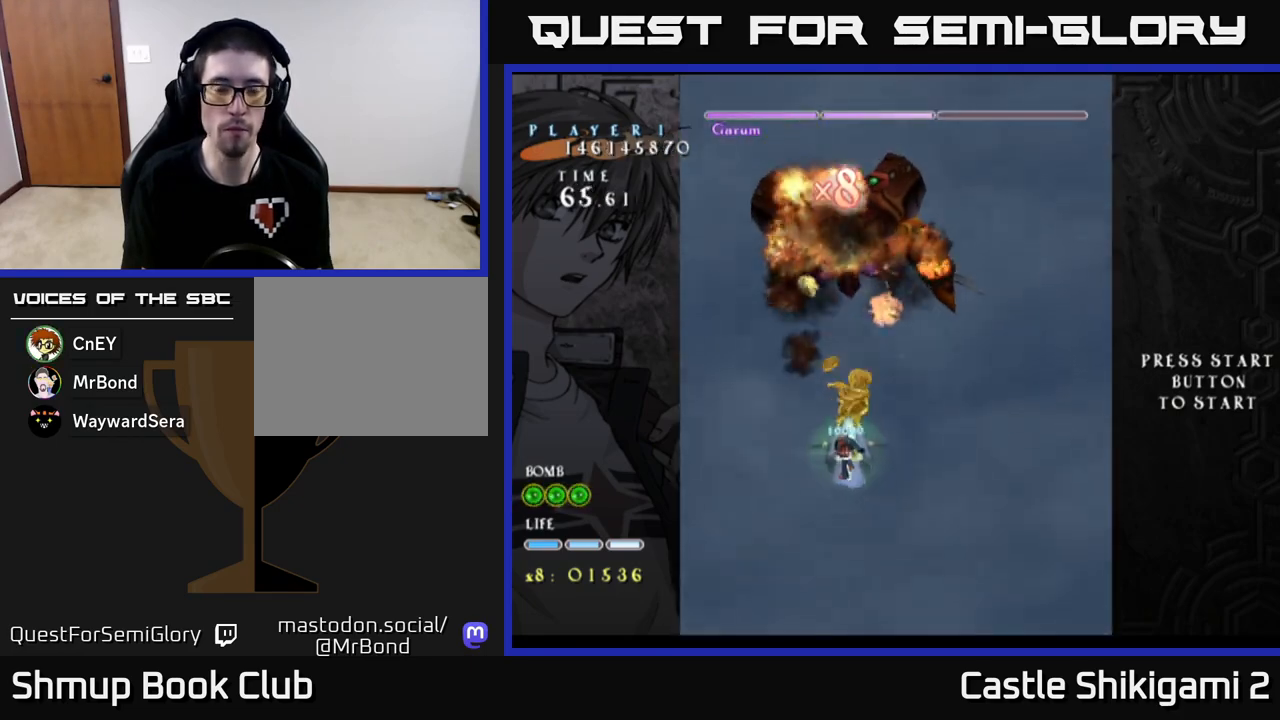
{"buttons": ["B", "DPAD_RIGHT"], "left_stick": "center", "events": [[283, "DPAD_UP", "up"], [300, "DPAD_RIGHT", "down"], [467, "B", "down"], [483, "X", "up"]]}
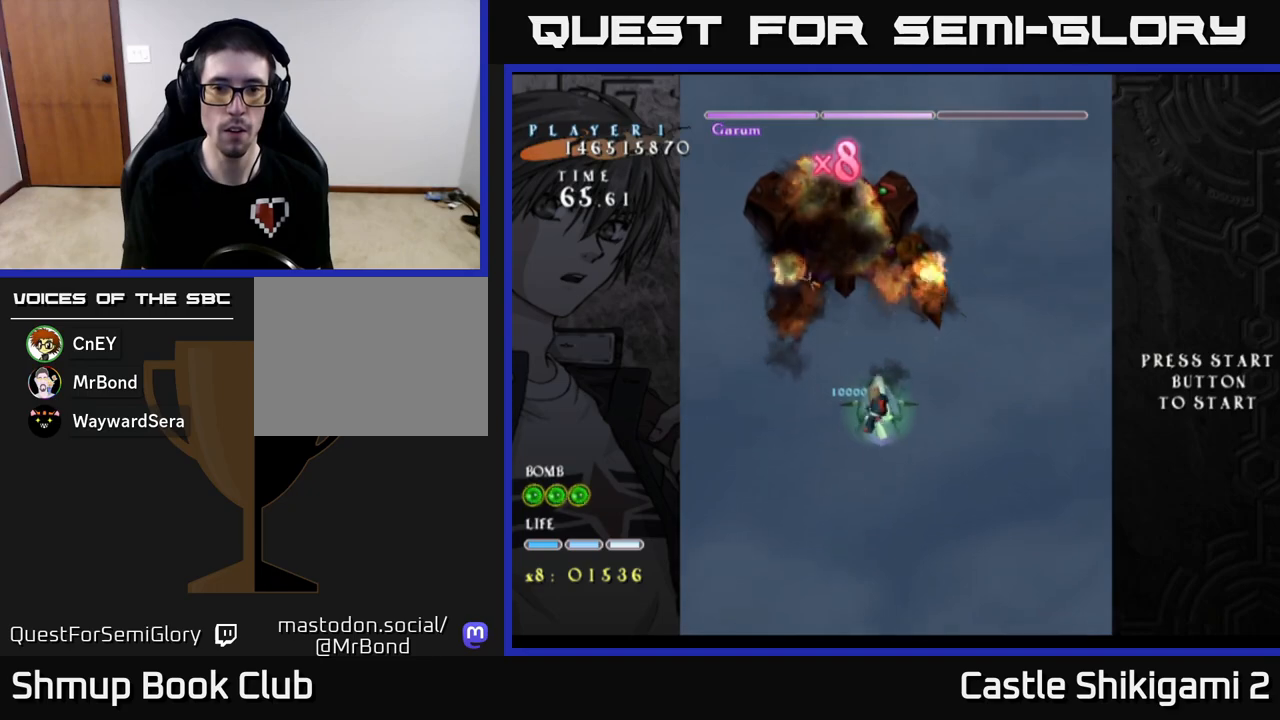
{"buttons": ["B"], "left_stick": "center", "events": [[217, "DPAD_RIGHT", "up"], [233, "DPAD_UP", "down"], [367, "DPAD_UP", "up"]]}
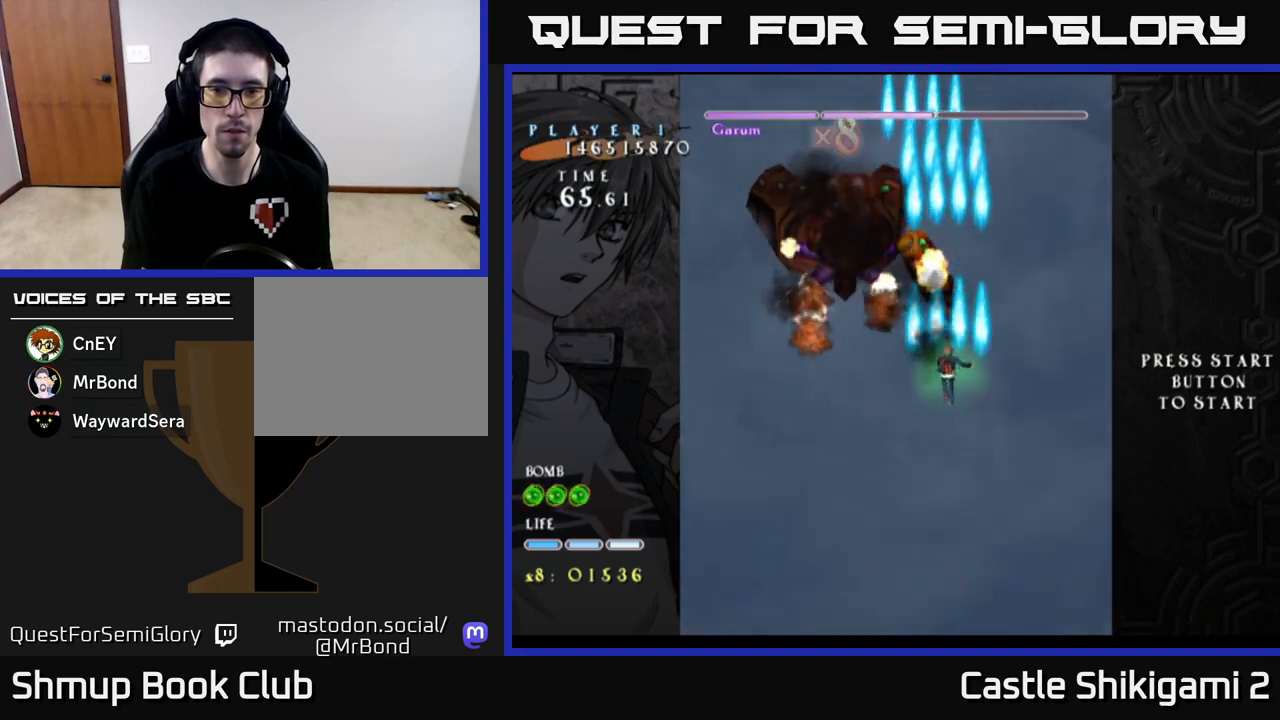
{"buttons": ["B"], "left_stick": "center", "events": []}
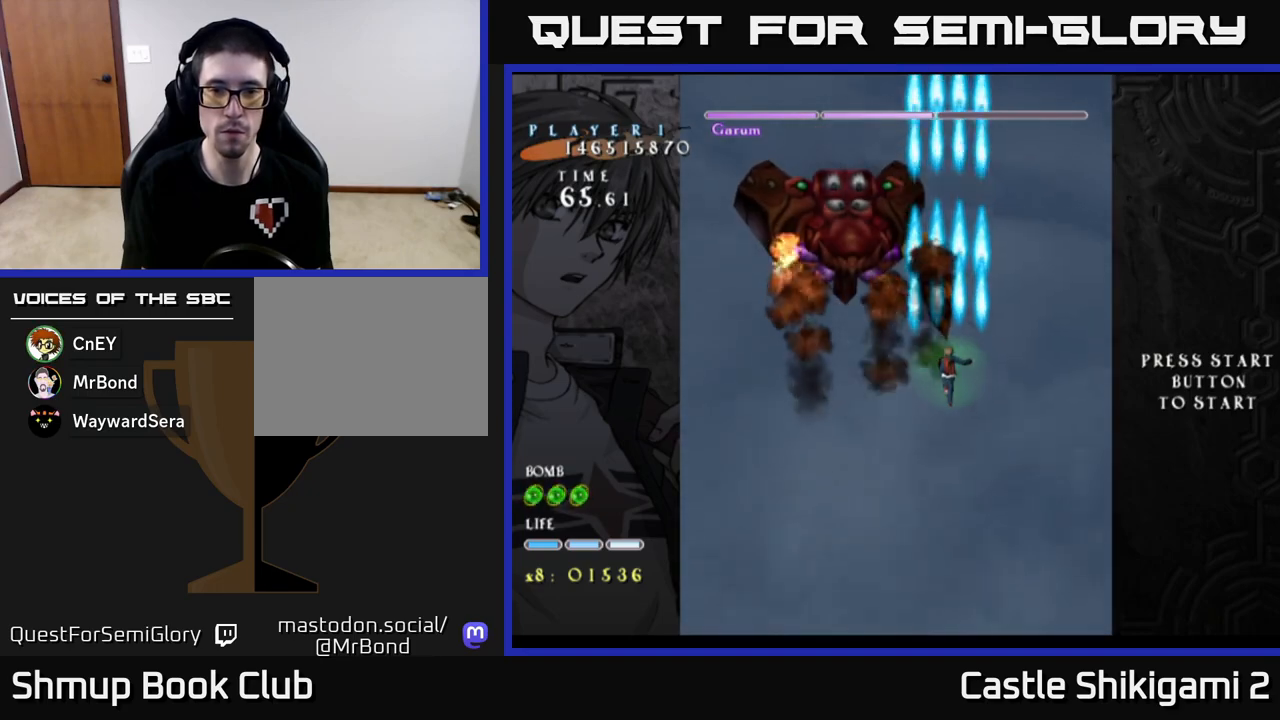
{"buttons": ["B", "DPAD_DOWN"], "left_stick": "center", "events": [[150, "DPAD_UP", "down"], [200, "DPAD_UP", "up"], [500, "DPAD_DOWN", "down"]]}
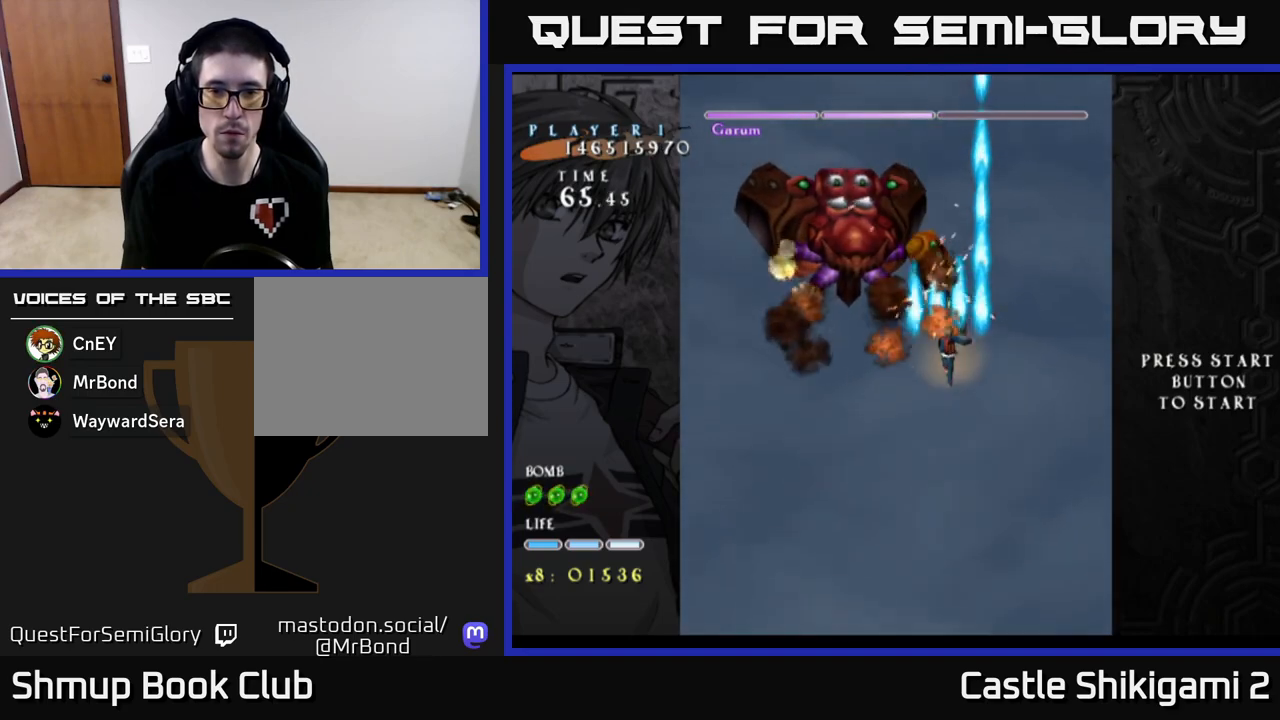
{"buttons": ["X", "DPAD_LEFT"], "left_stick": "center", "events": [[150, "B", "up"], [150, "X", "down"], [167, "DPAD_DOWN", "up"], [483, "DPAD_LEFT", "down"]]}
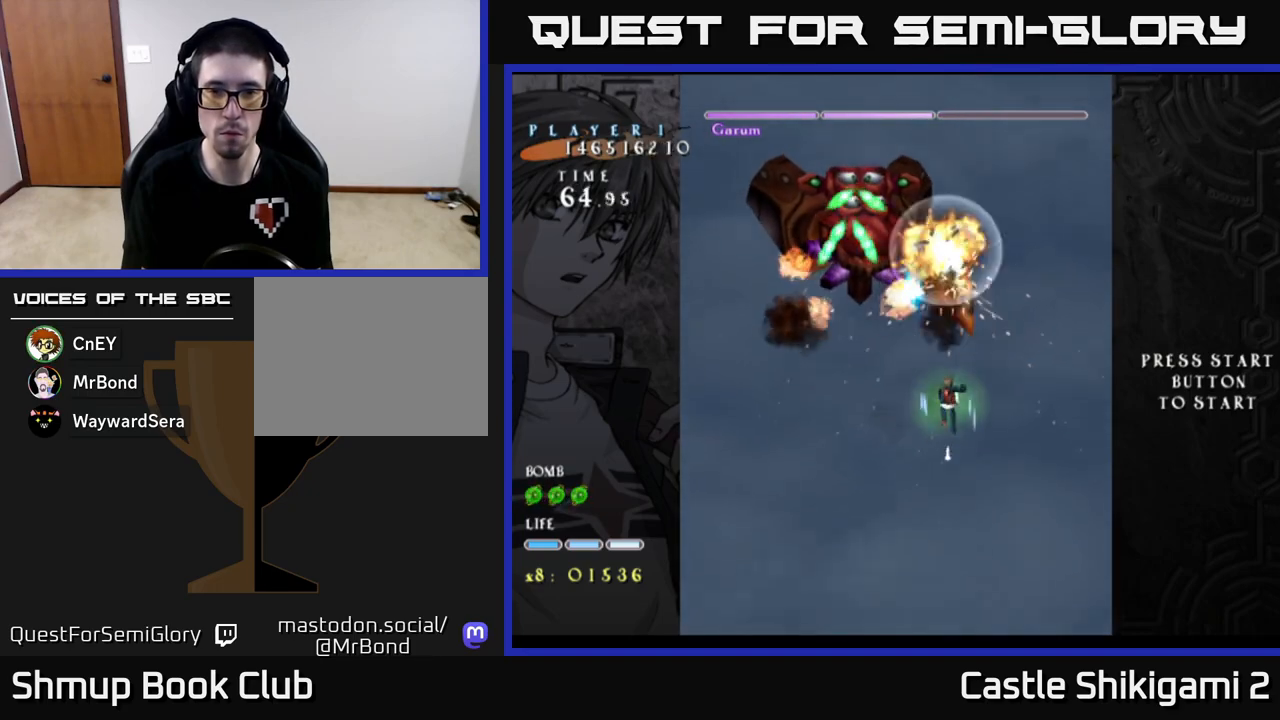
{"buttons": ["X"], "left_stick": "center", "events": [[167, "DPAD_UP", "down"], [233, "DPAD_LEFT", "up"], [350, "DPAD_UP", "up"]]}
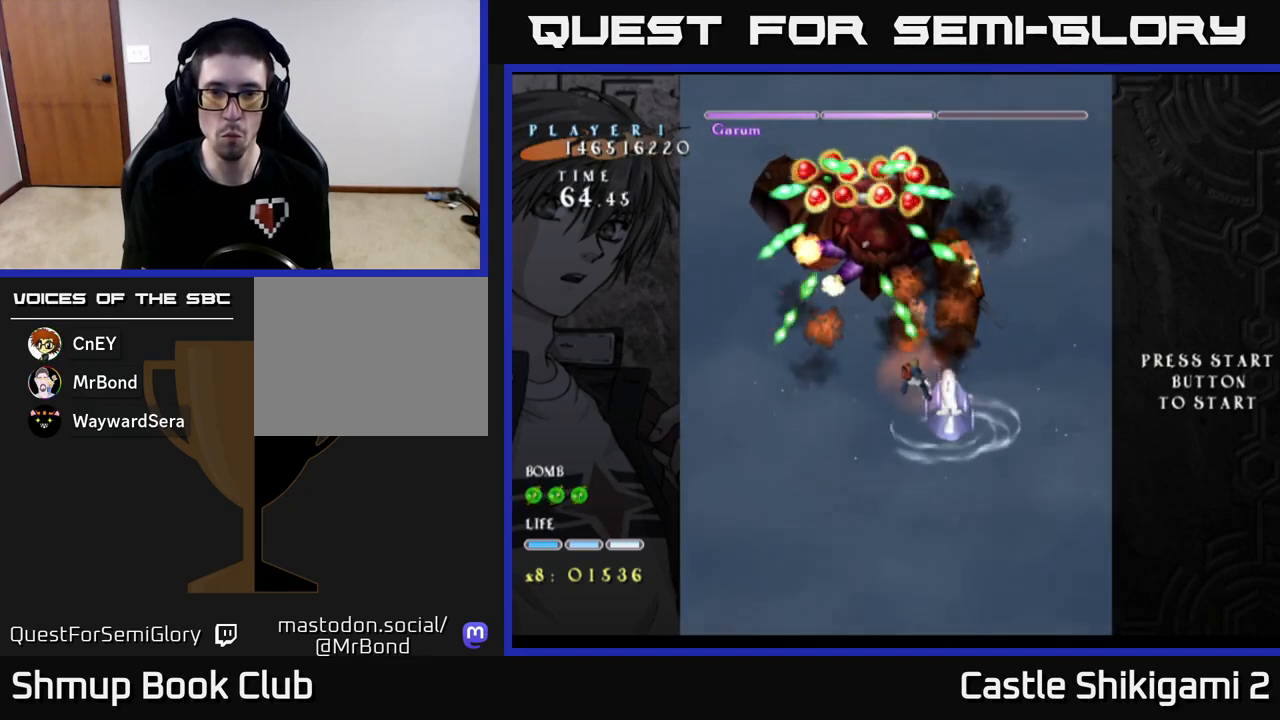
{"buttons": ["X", "DPAD_DOWN", "DPAD_RIGHT"], "left_stick": "center", "events": [[183, "DPAD_RIGHT", "down"], [267, "DPAD_DOWN", "down"], [283, "DPAD_RIGHT", "up"], [467, "DPAD_RIGHT", "down"], [483, "DPAD_DOWN", "up"], [500, "DPAD_DOWN", "down"]]}
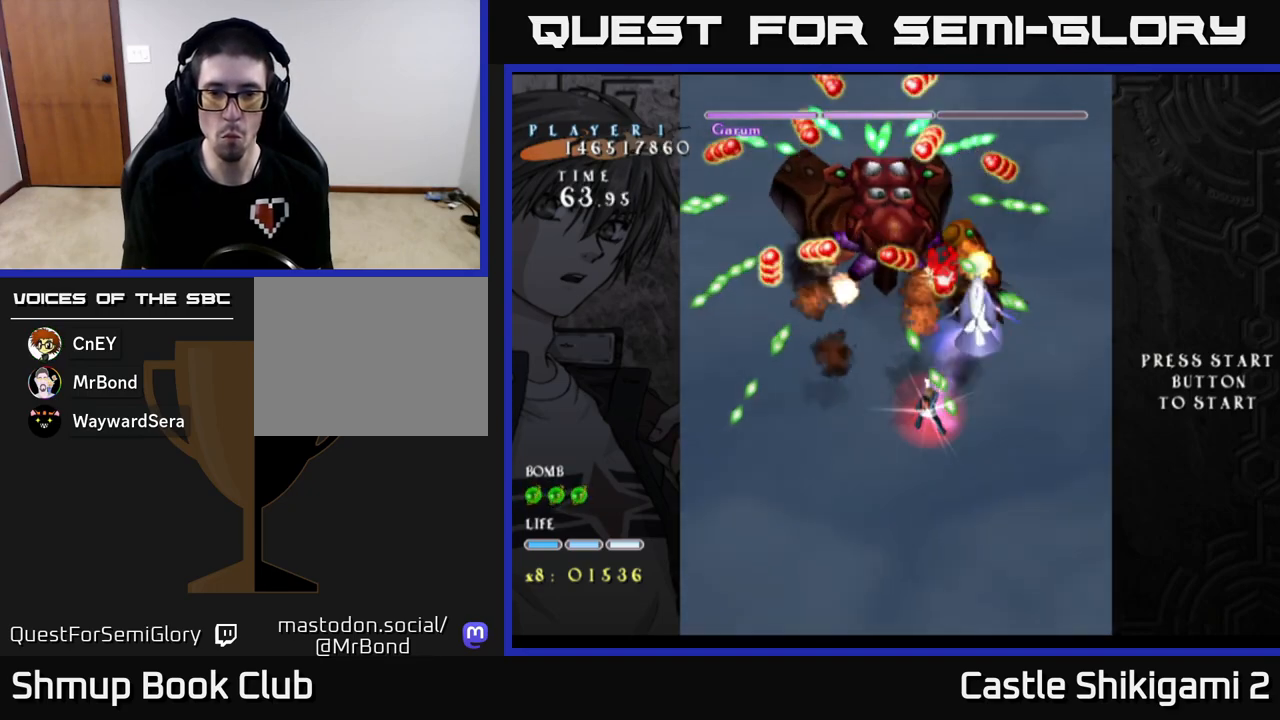
{"buttons": ["X", "DPAD_DOWN", "DPAD_RIGHT"], "left_stick": "center", "events": [[67, "DPAD_RIGHT", "up"], [200, "DPAD_DOWN", "up"], [200, "DPAD_RIGHT", "down"], [267, "DPAD_DOWN", "down"], [317, "DPAD_RIGHT", "up"], [383, "DPAD_RIGHT", "down"]]}
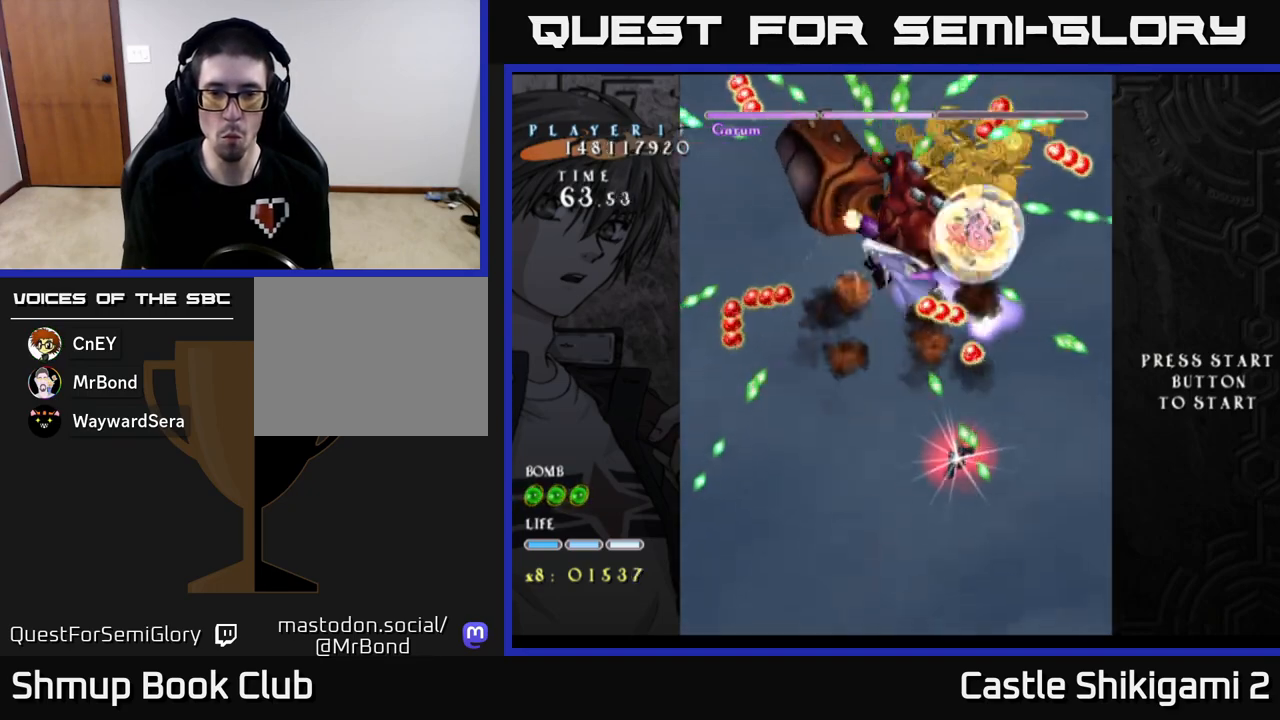
{"buttons": ["X", "DPAD_DOWN"], "left_stick": "center", "events": [[17, "DPAD_RIGHT", "up"], [150, "DPAD_RIGHT", "down"], [200, "DPAD_RIGHT", "up"], [333, "DPAD_RIGHT", "down"], [367, "DPAD_DOWN", "up"], [450, "DPAD_DOWN", "down"], [500, "DPAD_RIGHT", "up"]]}
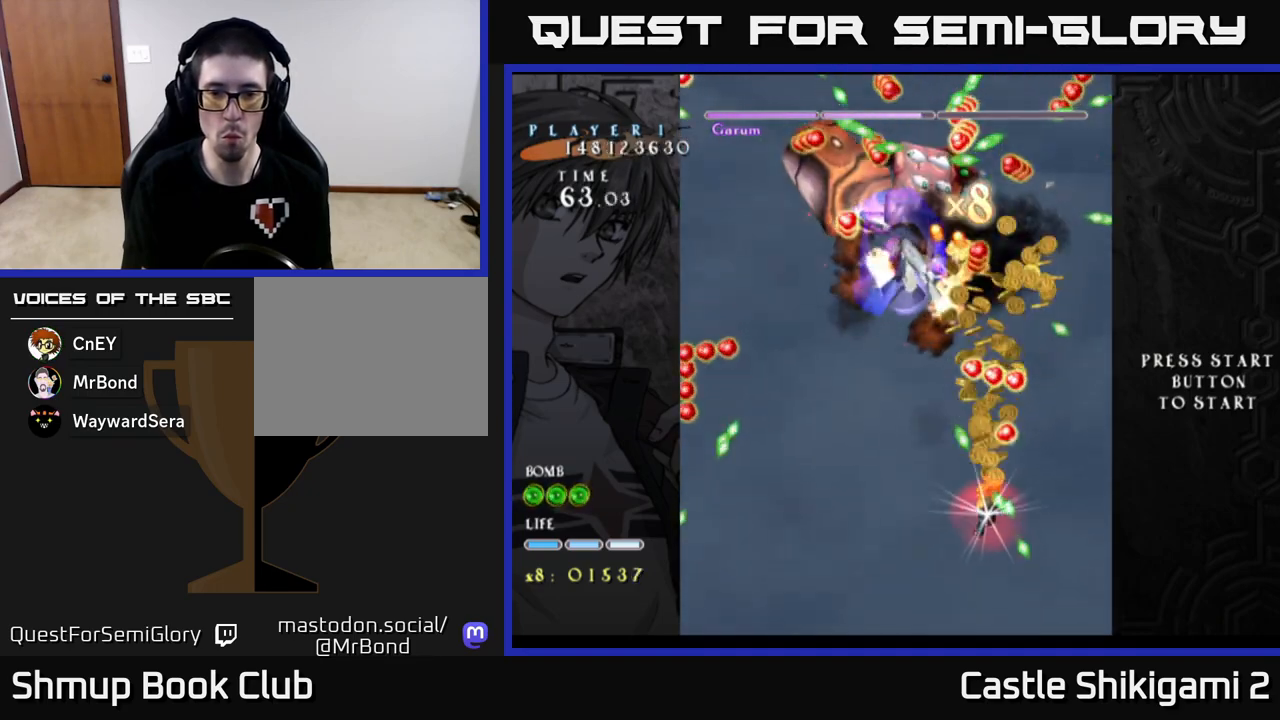
{"buttons": ["X"], "left_stick": "center", "events": [[67, "DPAD_DOWN", "up"], [150, "DPAD_LEFT", "down"], [233, "DPAD_UP", "down"], [300, "DPAD_LEFT", "up"], [450, "DPAD_UP", "up"]]}
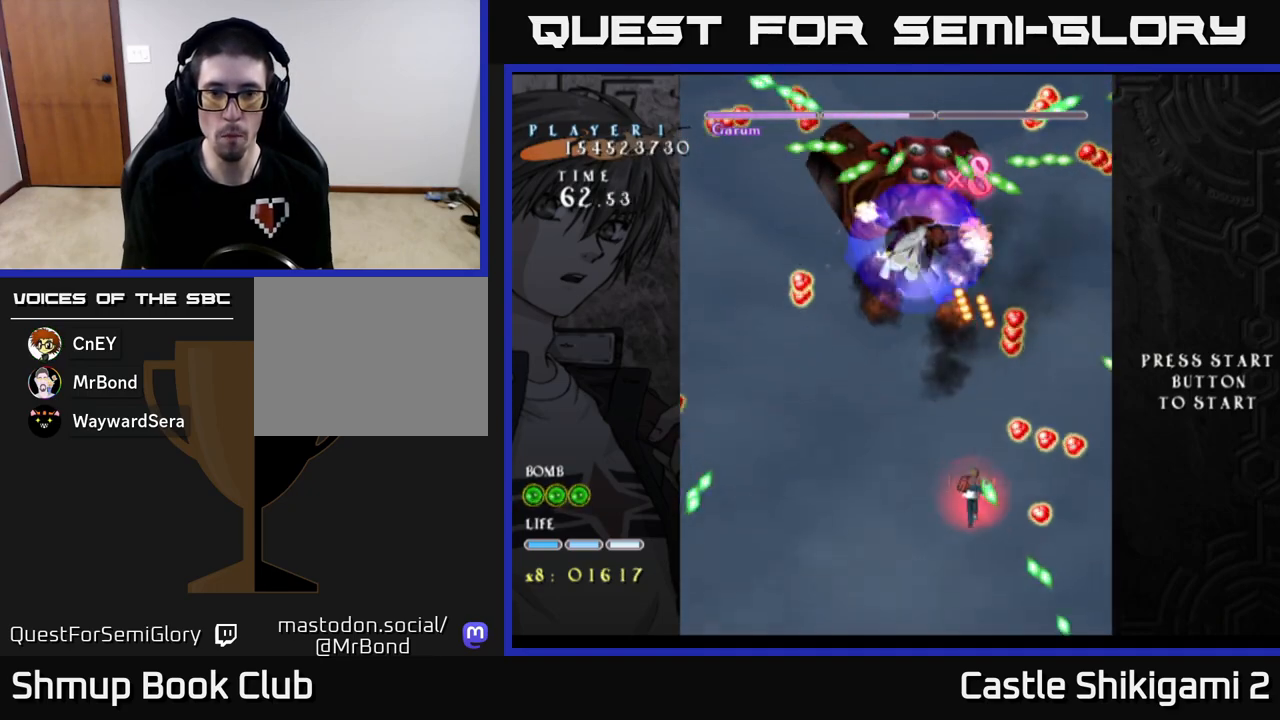
{"buttons": ["B", "DPAD_UP"], "left_stick": "center", "events": [[17, "DPAD_DOWN", "down"], [50, "B", "down"], [83, "DPAD_DOWN", "up"], [83, "DPAD_LEFT", "down"], [83, "X", "up"], [133, "DPAD_UP", "down"], [283, "DPAD_LEFT", "up"]]}
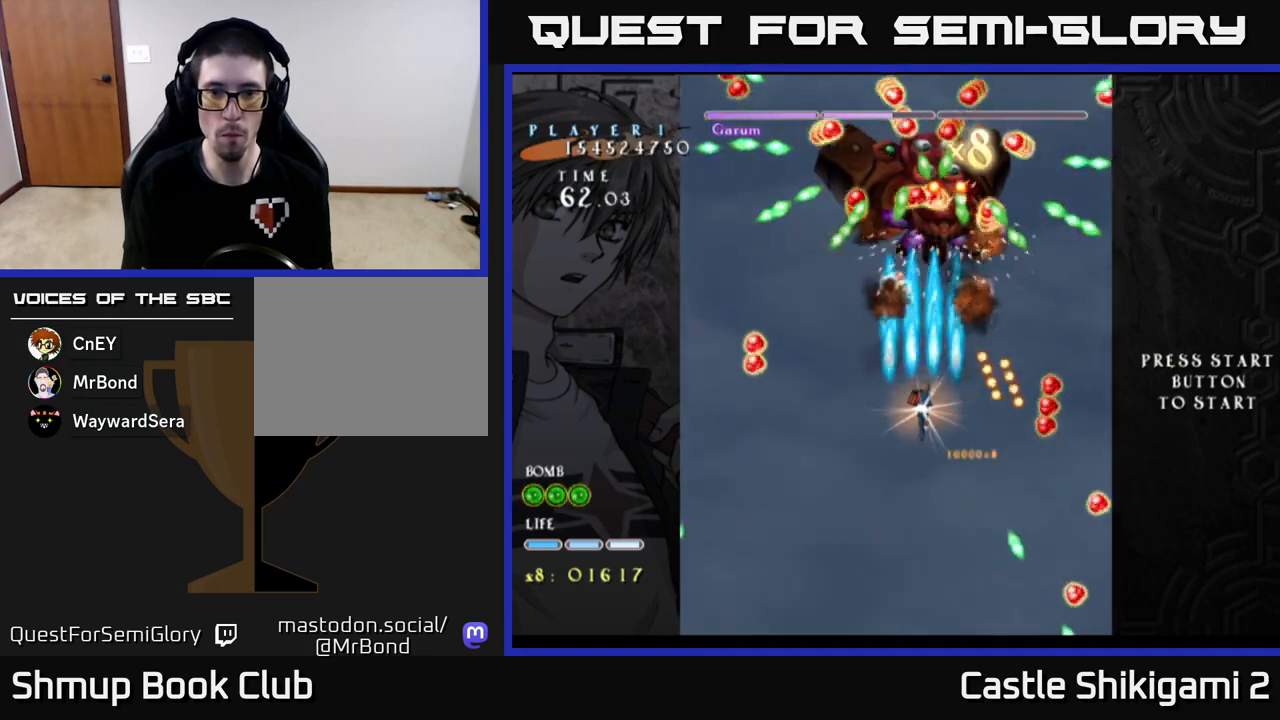
{"buttons": ["B", "DPAD_UP"], "left_stick": "center", "events": [[183, "DPAD_UP", "up"], [450, "DPAD_UP", "down"]]}
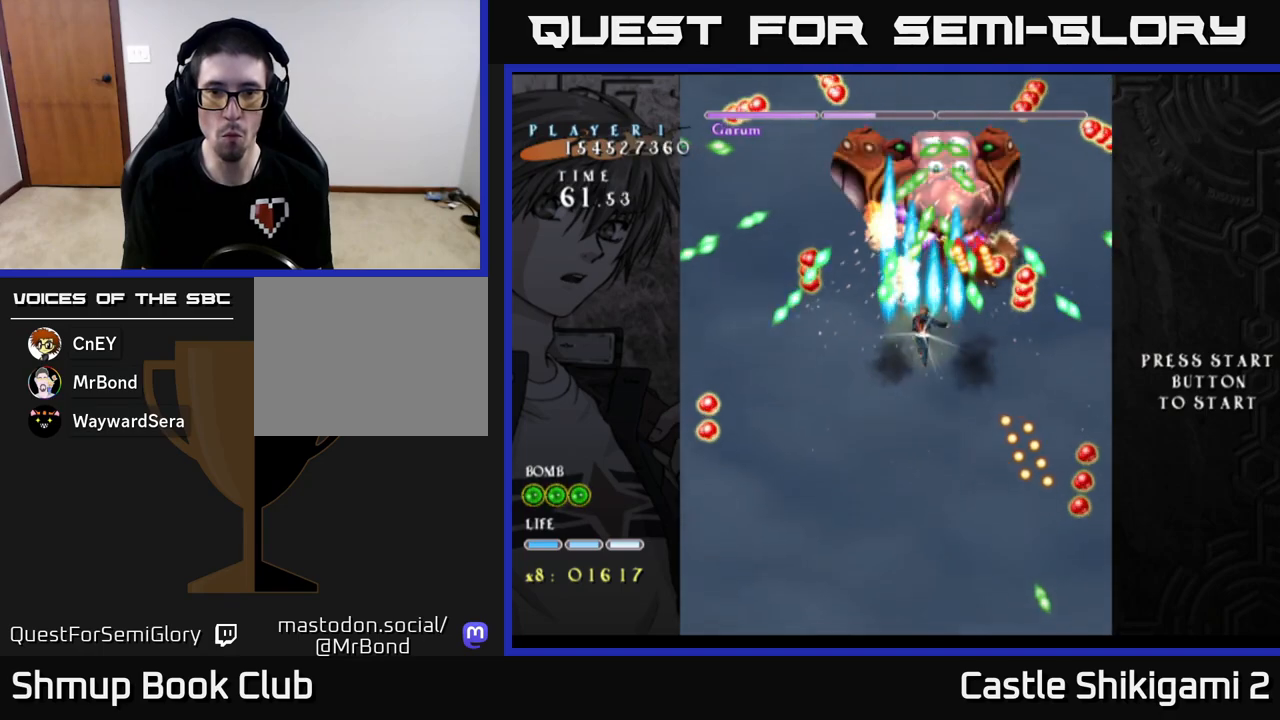
{"buttons": ["B"], "left_stick": "center", "events": [[67, "DPAD_UP", "up"], [383, "DPAD_DOWN", "down"], [450, "DPAD_DOWN", "up"]]}
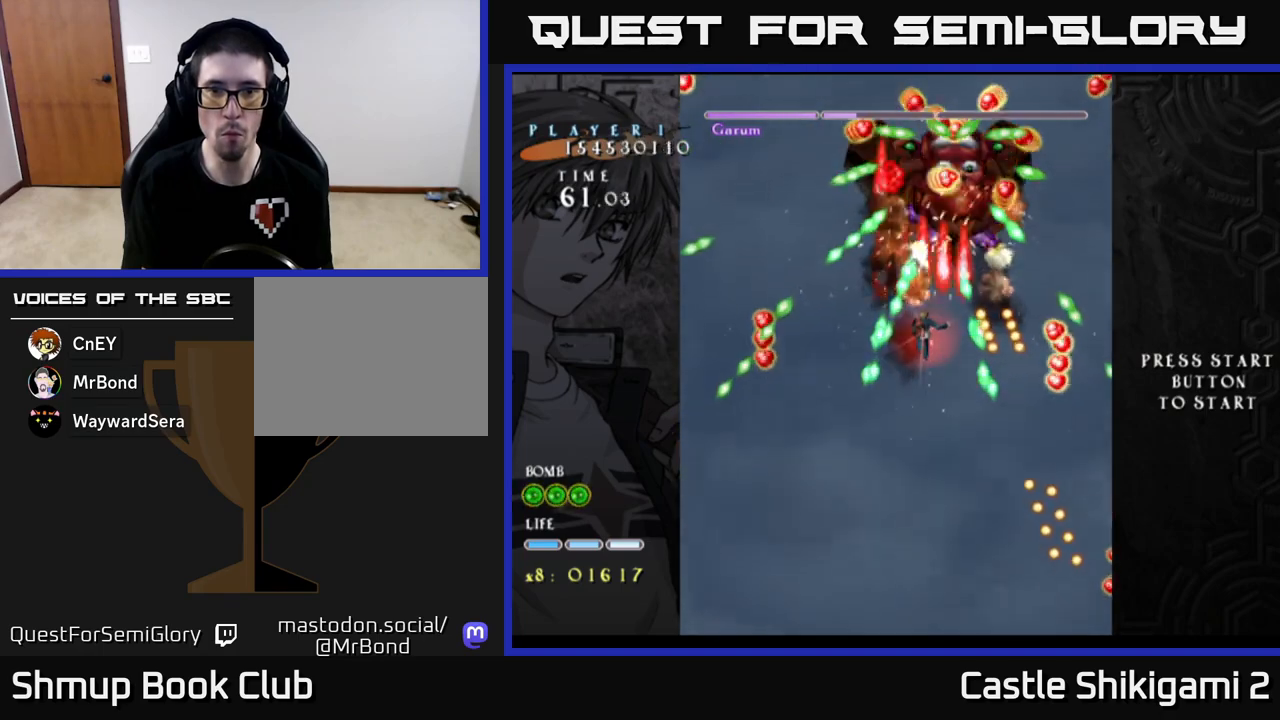
{"buttons": ["X", "DPAD_DOWN"], "left_stick": "center", "events": [[117, "X", "down"], [150, "B", "up"], [150, "DPAD_DOWN", "down"], [167, "DPAD_DOWN", "up"], [417, "DPAD_DOWN", "down"]]}
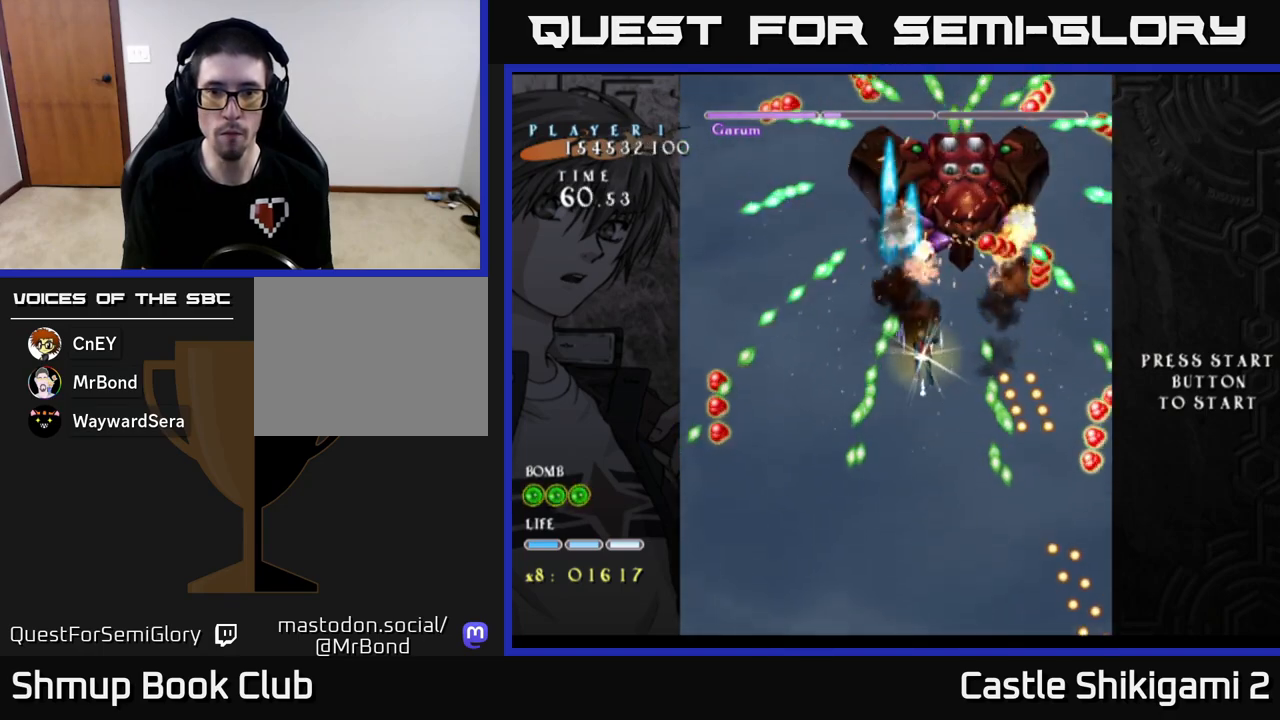
{"buttons": ["X", "DPAD_DOWN", "DPAD_LEFT"], "left_stick": "center", "events": [[200, "DPAD_LEFT", "down"], [217, "DPAD_DOWN", "up"], [383, "DPAD_DOWN", "down"]]}
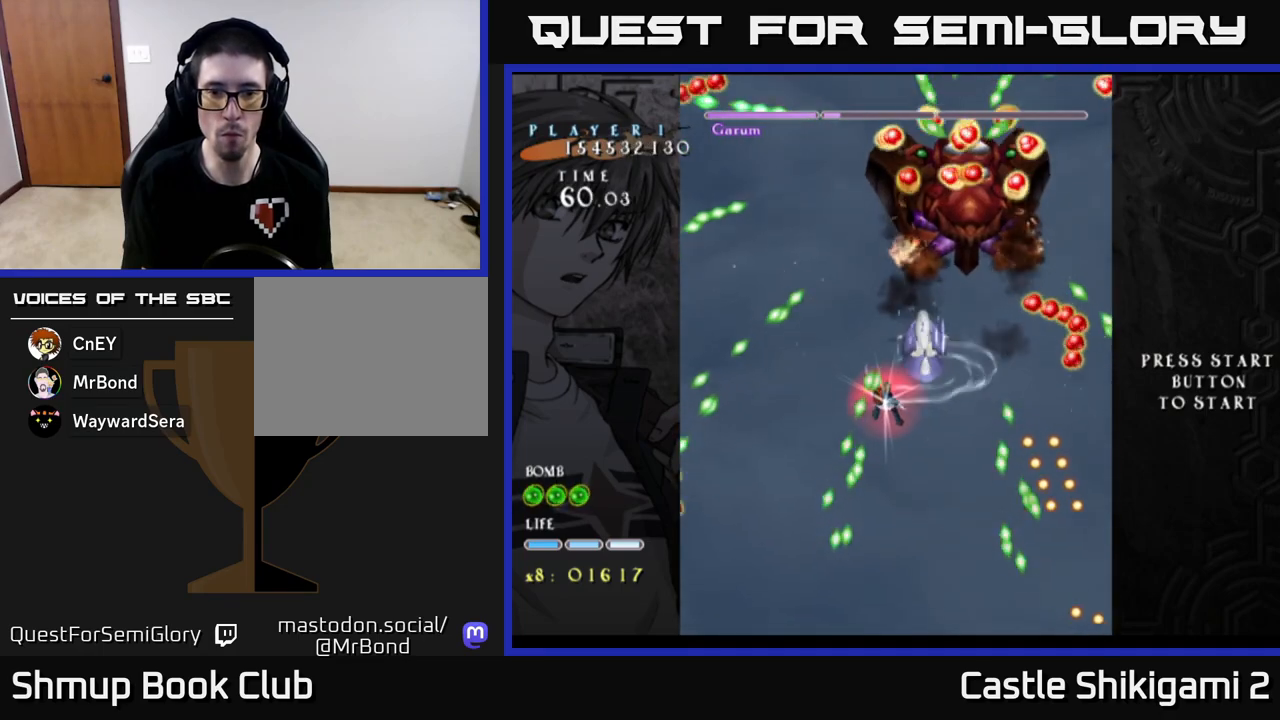
{"buttons": ["X", "DPAD_LEFT"], "left_stick": "center", "events": [[17, "DPAD_LEFT", "up"], [400, "DPAD_DOWN", "up"], [400, "DPAD_LEFT", "down"]]}
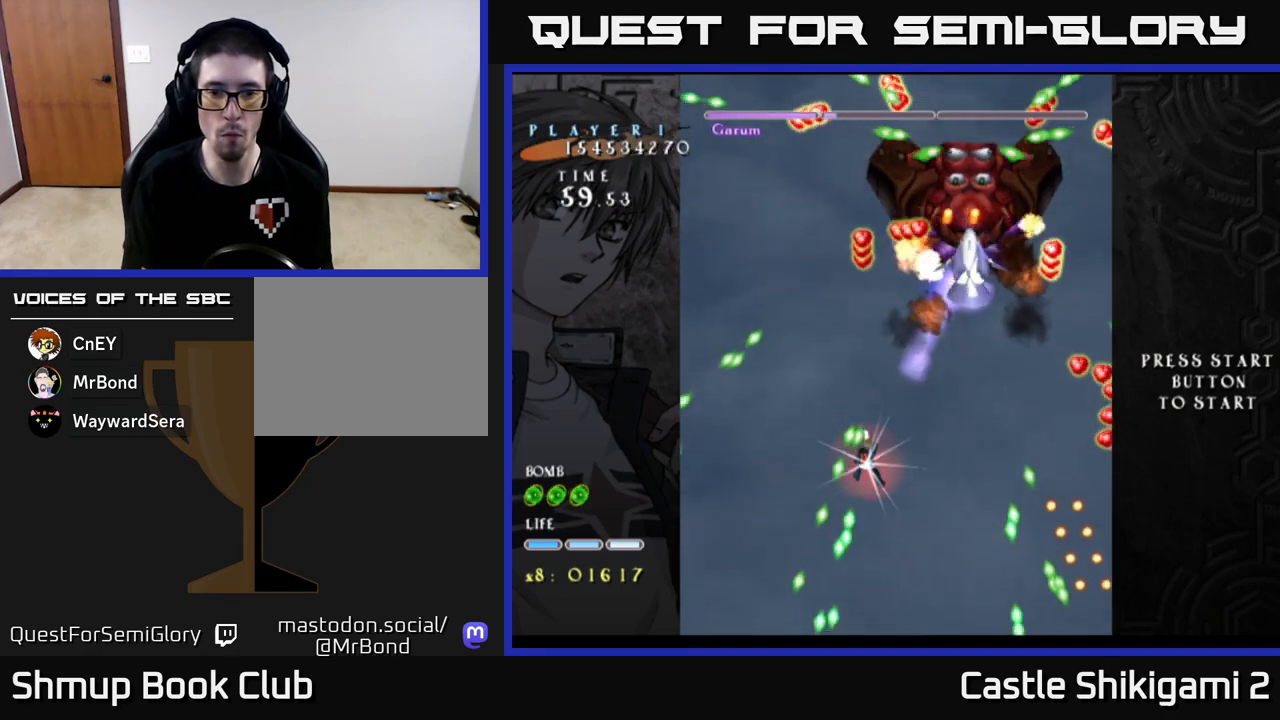
{"buttons": ["X"], "left_stick": "center", "events": [[17, "DPAD_DOWN", "down"], [50, "DPAD_LEFT", "up"], [433, "DPAD_DOWN", "up"]]}
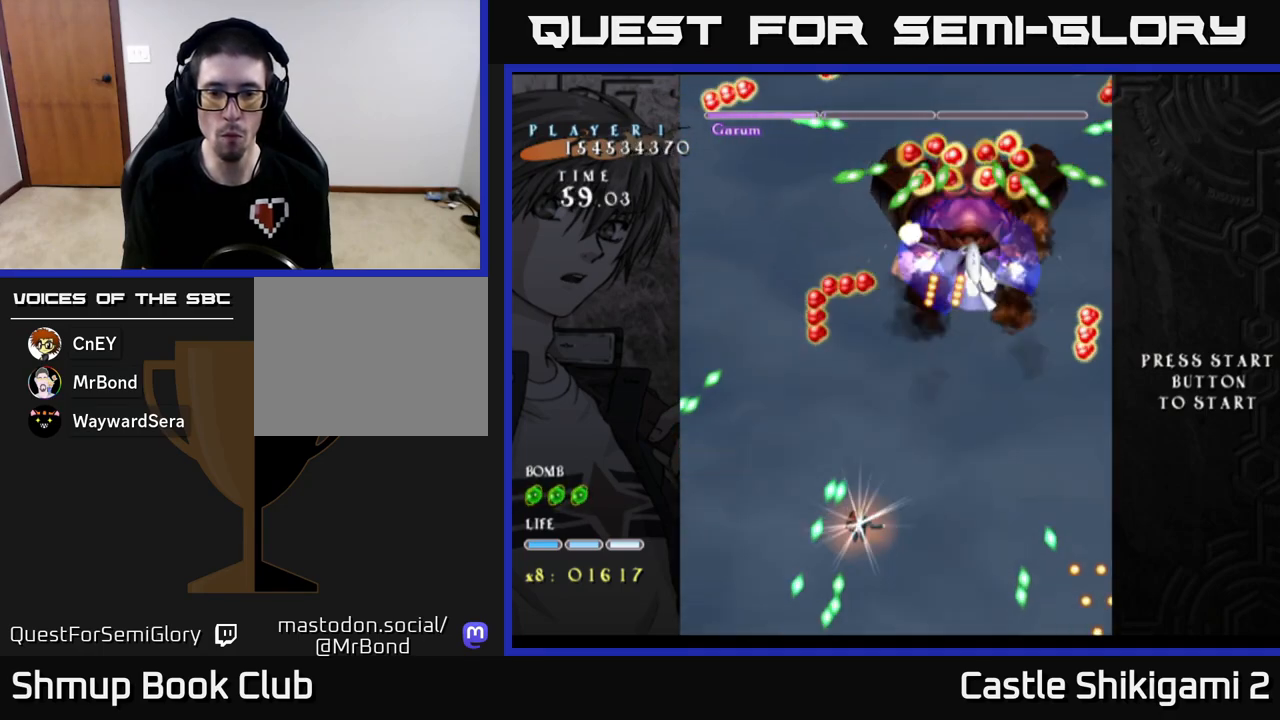
{"buttons": ["X", "DPAD_DOWN"], "left_stick": "center", "events": [[233, "DPAD_DOWN", "down"], [283, "DPAD_LEFT", "down"], [450, "DPAD_LEFT", "up"]]}
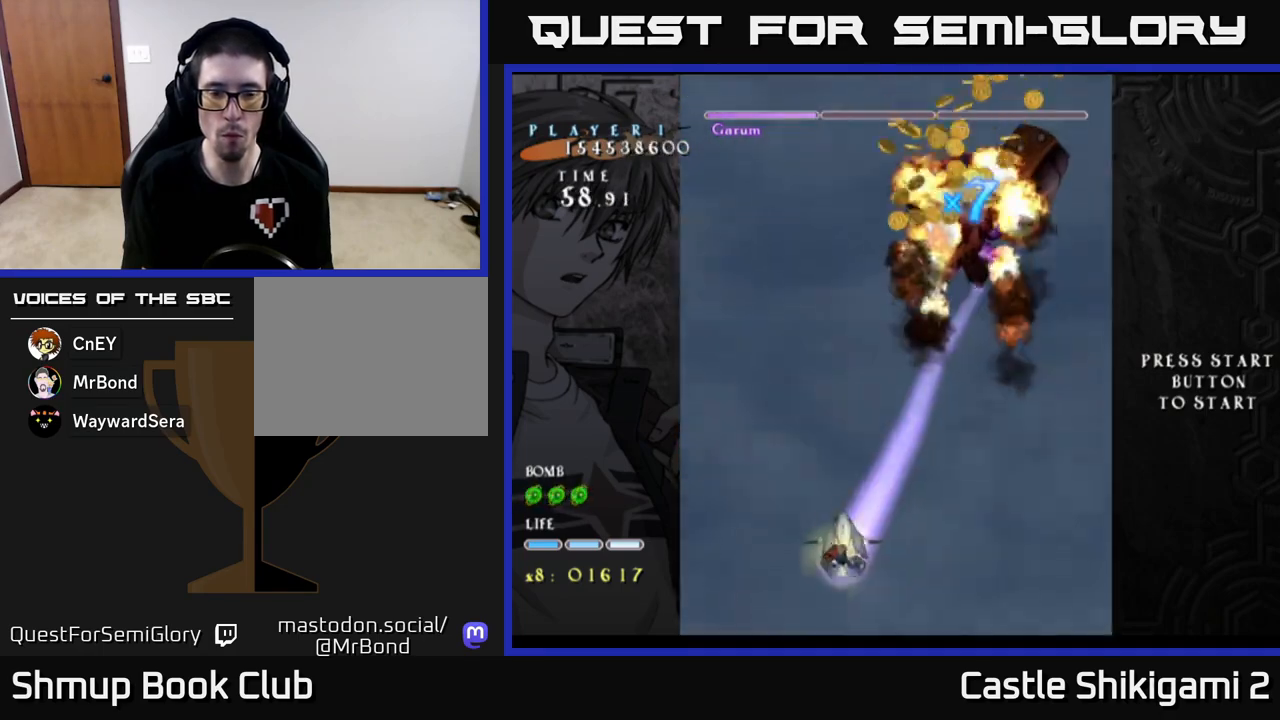
{"buttons": ["X", "DPAD_UP", "DPAD_RIGHT"], "left_stick": "center", "events": [[83, "DPAD_DOWN", "up"], [183, "DPAD_UP", "down"], [333, "DPAD_RIGHT", "down"]]}
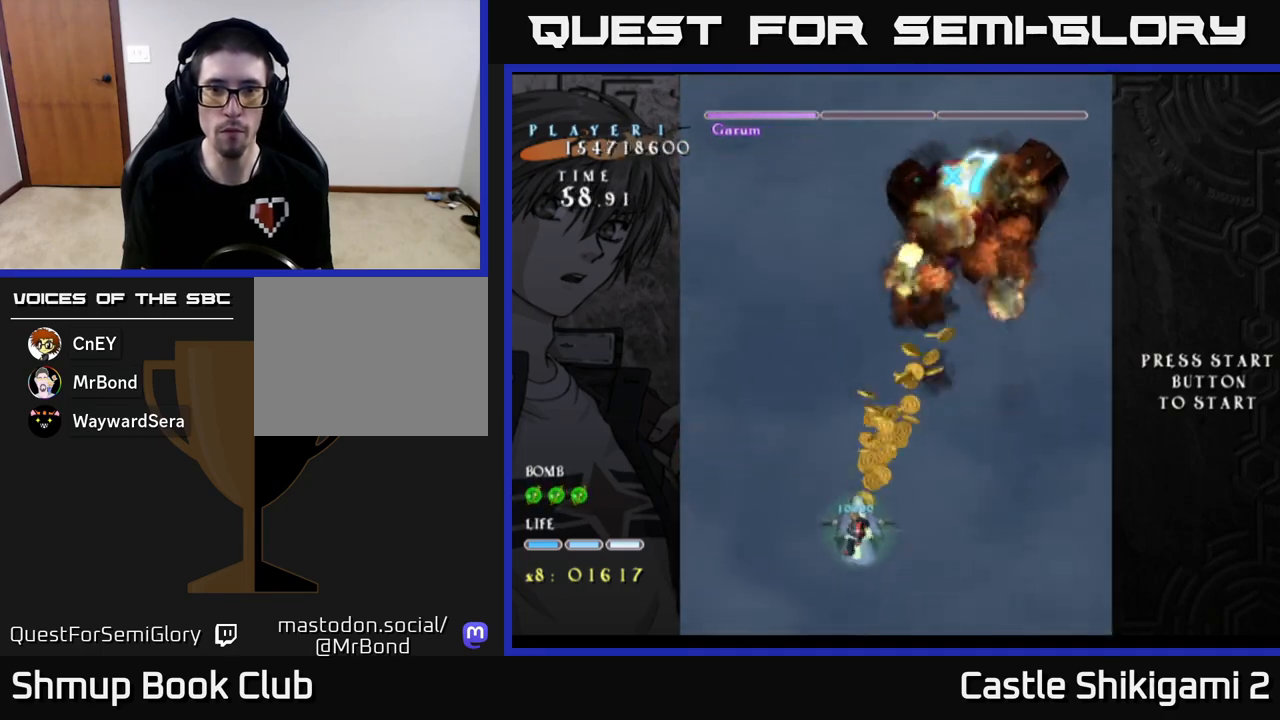
{"buttons": ["X", "DPAD_UP"], "left_stick": "center", "events": [[67, "DPAD_RIGHT", "up"], [217, "DPAD_RIGHT", "down"], [500, "DPAD_RIGHT", "up"]]}